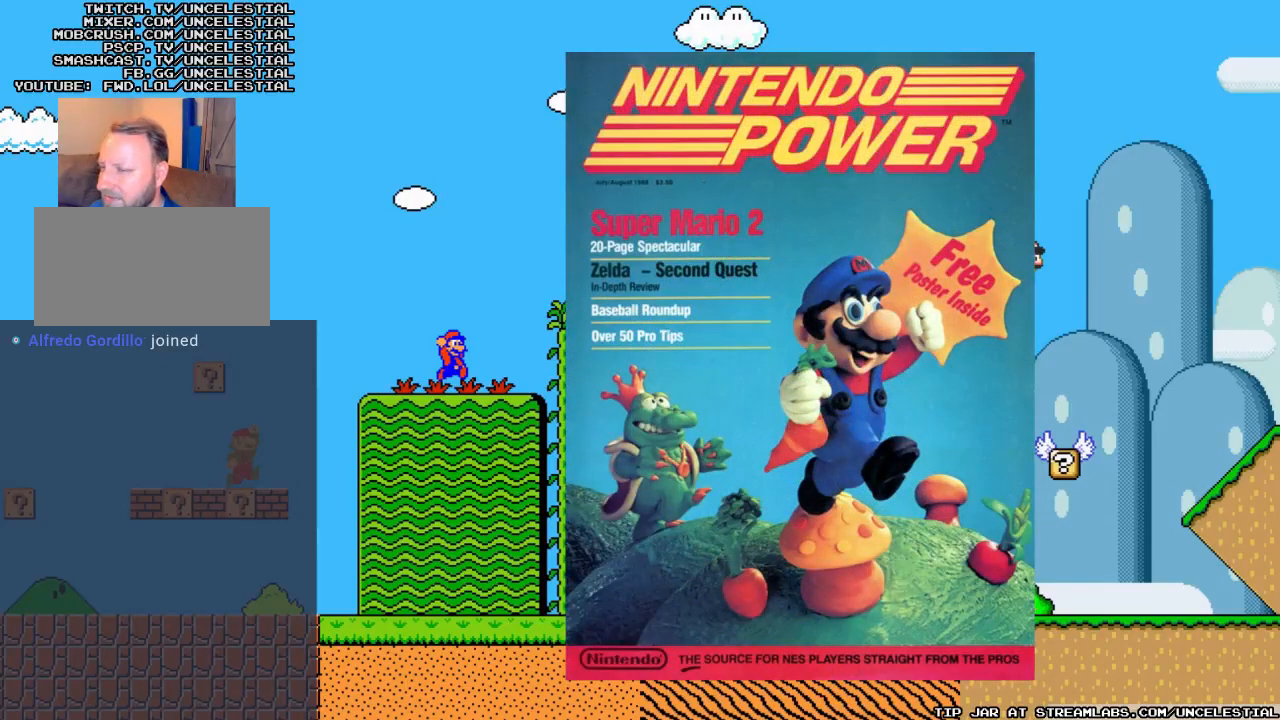
Gameplay with a controller (Nintendo layout); each line is a JSON object with the inputs held at the frame after it. "events" lists button and stick changes between this image and that frame as [ms after this image, input, new state], when the widget could be followed in between. Not read: L3 R3.
{"buttons": ["DPAD_RIGHT"], "events": [[400, "DPAD_RIGHT", "down"]]}
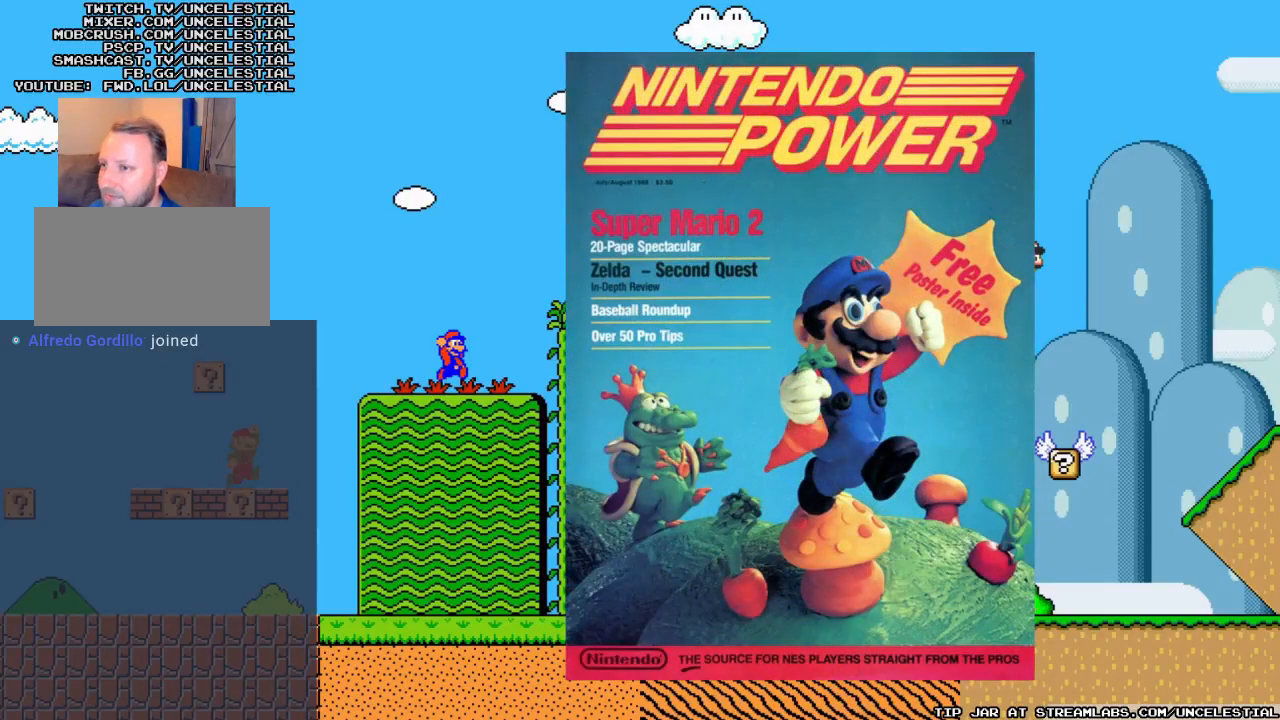
{"buttons": ["DPAD_RIGHT"], "events": []}
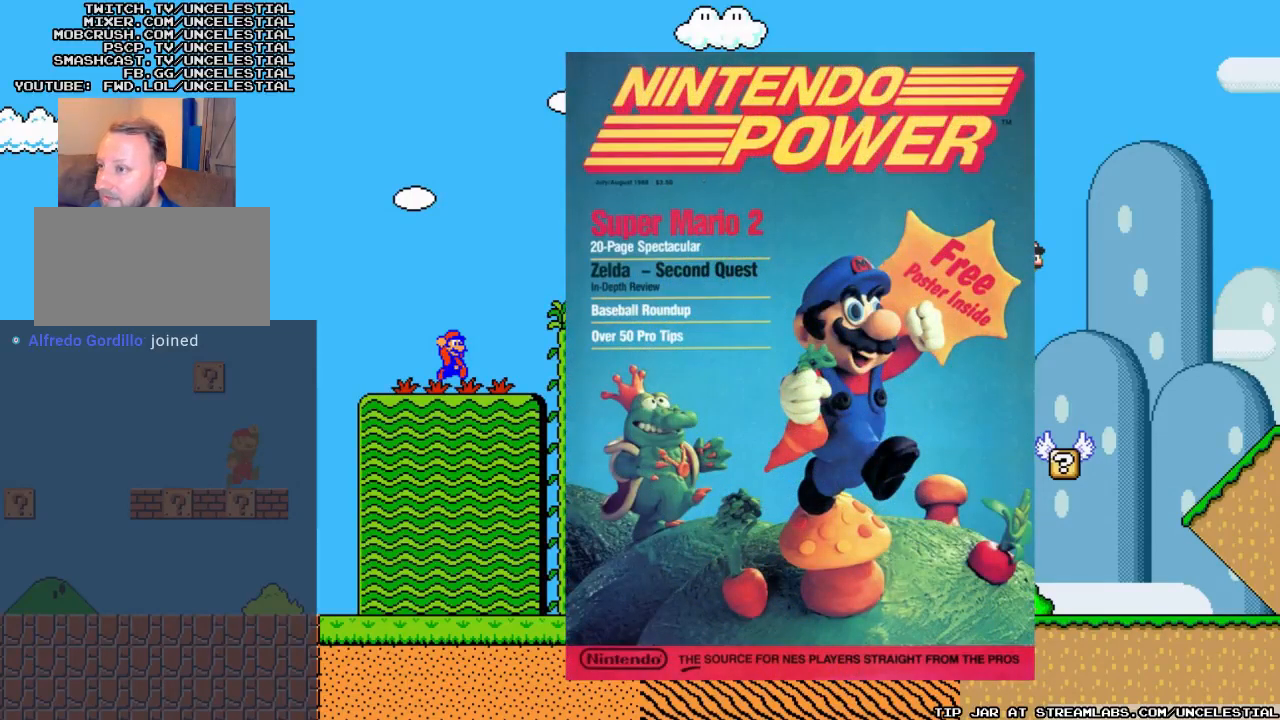
{"buttons": [], "events": [[67, "DPAD_RIGHT", "up"], [100, "B", "down"], [233, "B", "up"], [267, "B", "down"], [367, "B", "up"]]}
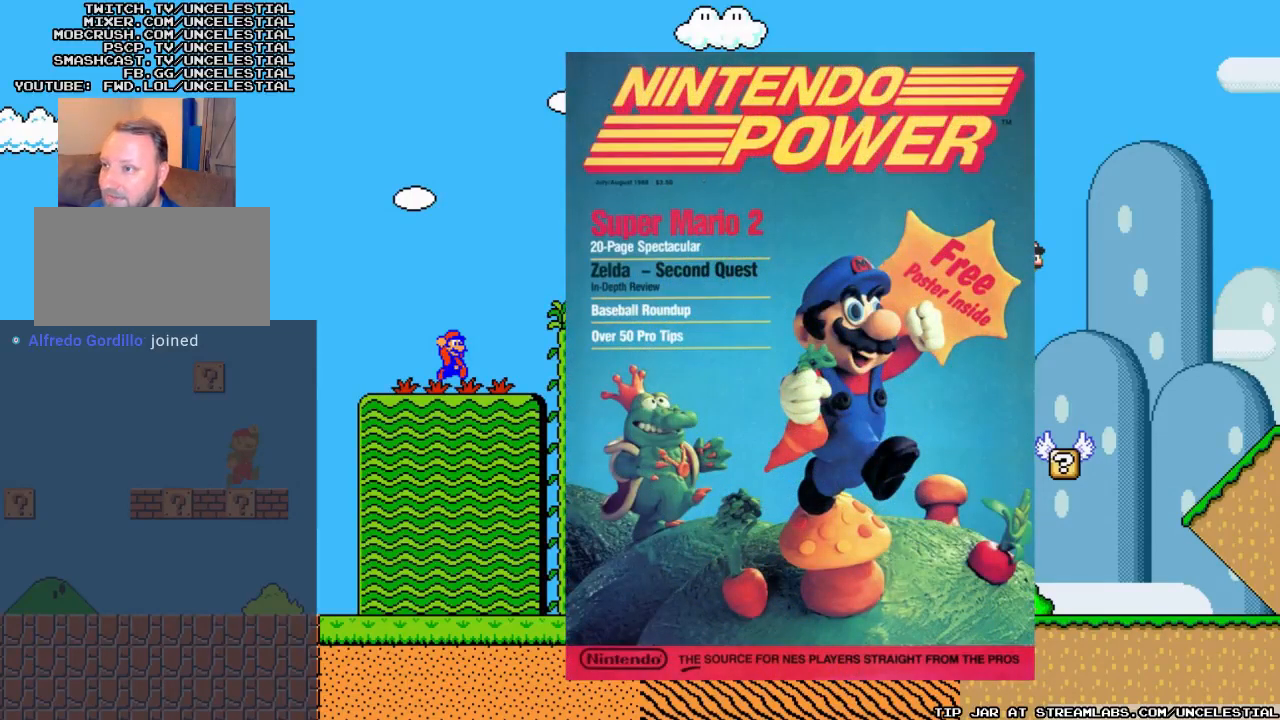
{"buttons": ["DPAD_DOWN"], "events": [[367, "DPAD_DOWN", "down"]]}
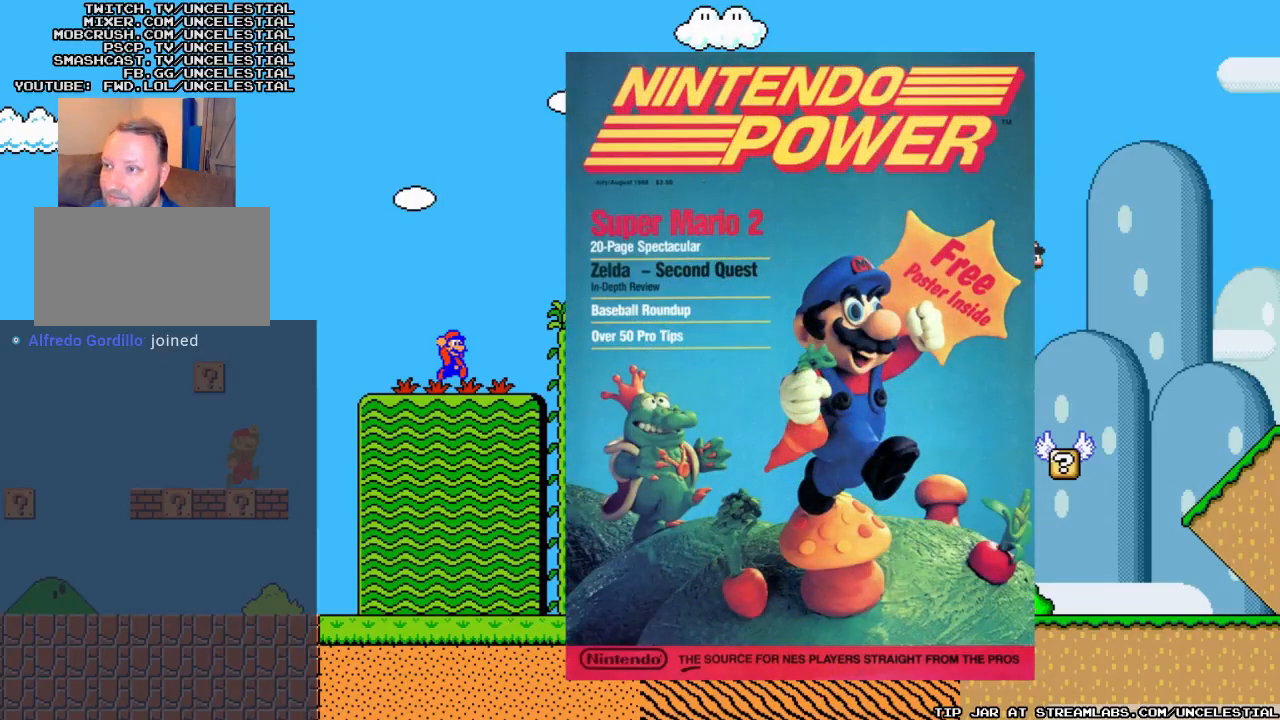
{"buttons": ["DPAD_DOWN"], "events": []}
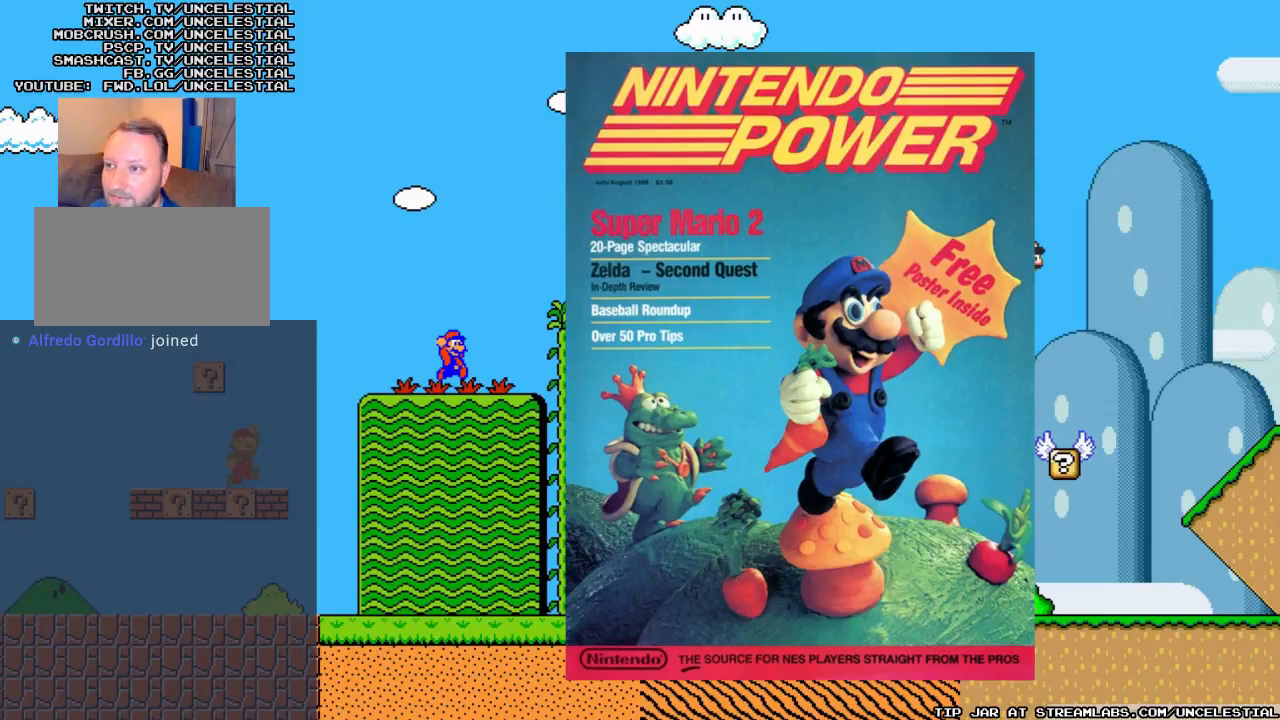
{"buttons": ["B", "DPAD_DOWN"], "events": [[433, "B", "down"]]}
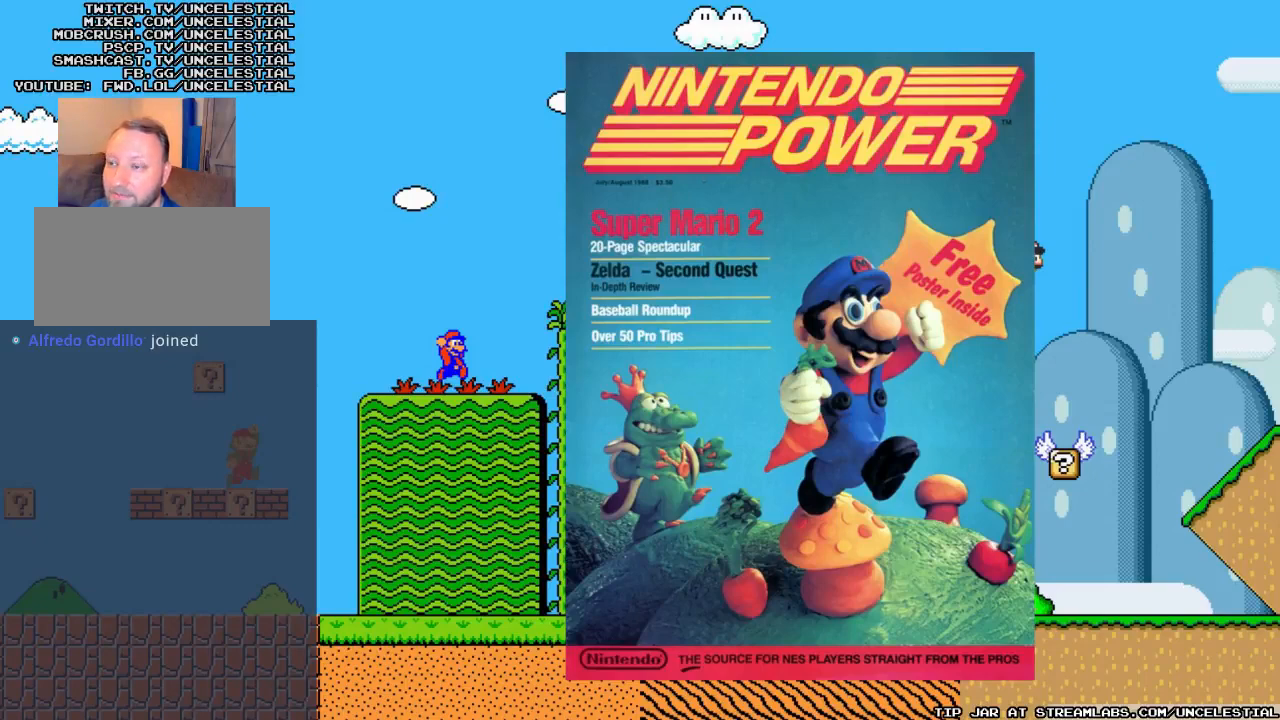
{"buttons": ["DPAD_RIGHT"], "events": [[100, "B", "up"], [200, "DPAD_DOWN", "up"], [367, "DPAD_RIGHT", "down"]]}
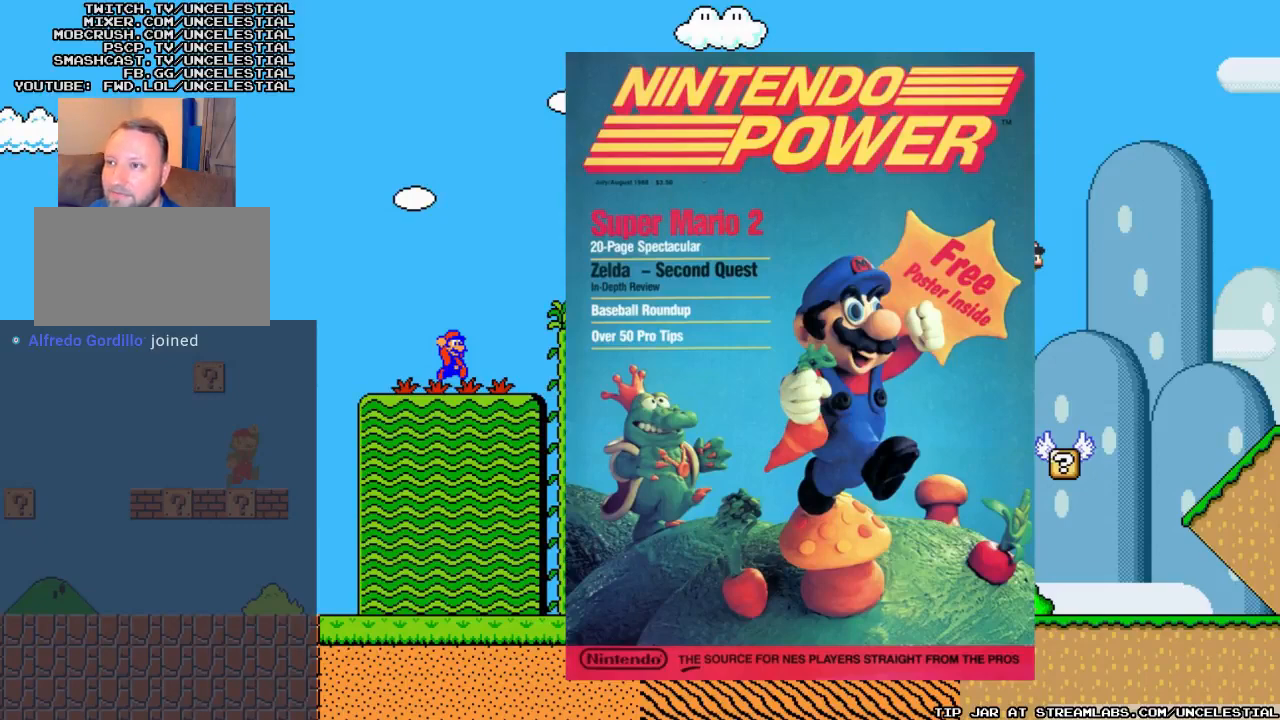
{"buttons": [], "events": [[33, "DPAD_RIGHT", "up"], [300, "DPAD_LEFT", "down"], [367, "DPAD_LEFT", "up"], [400, "B", "down"], [500, "B", "up"]]}
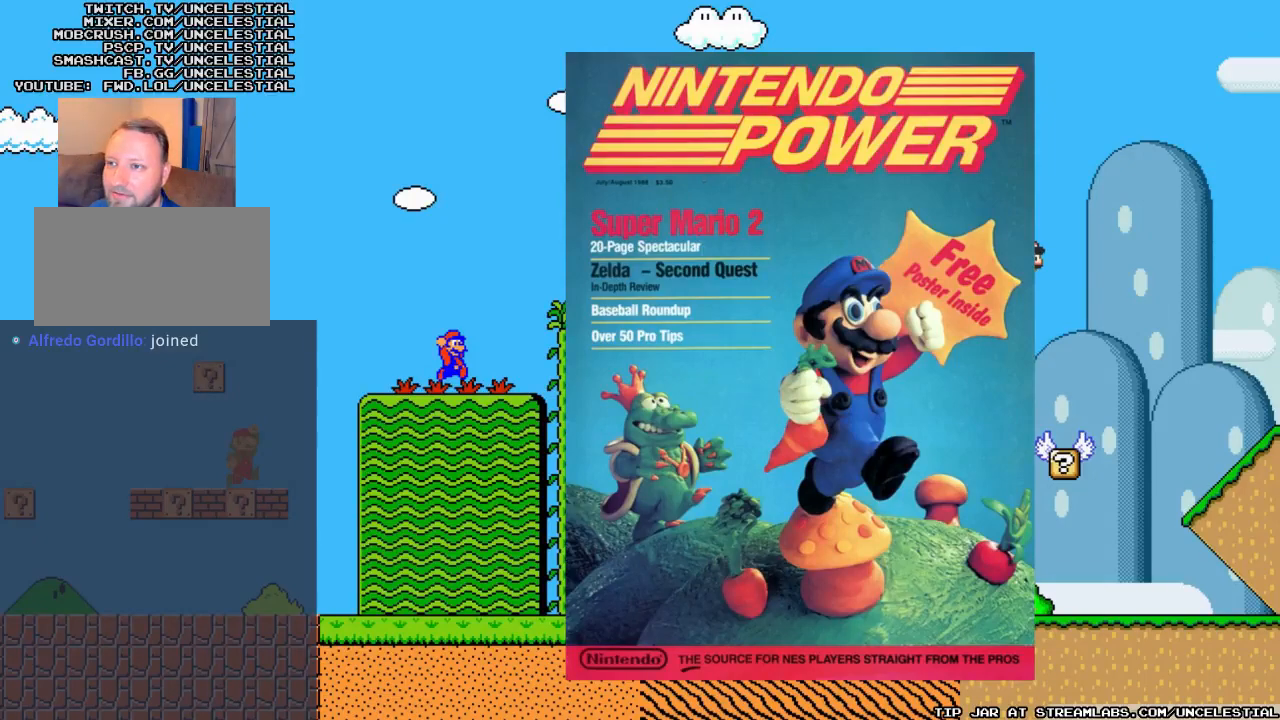
{"buttons": ["B"], "events": [[67, "B", "down"], [133, "B", "up"], [367, "A", "down"], [433, "B", "down"], [467, "A", "up"]]}
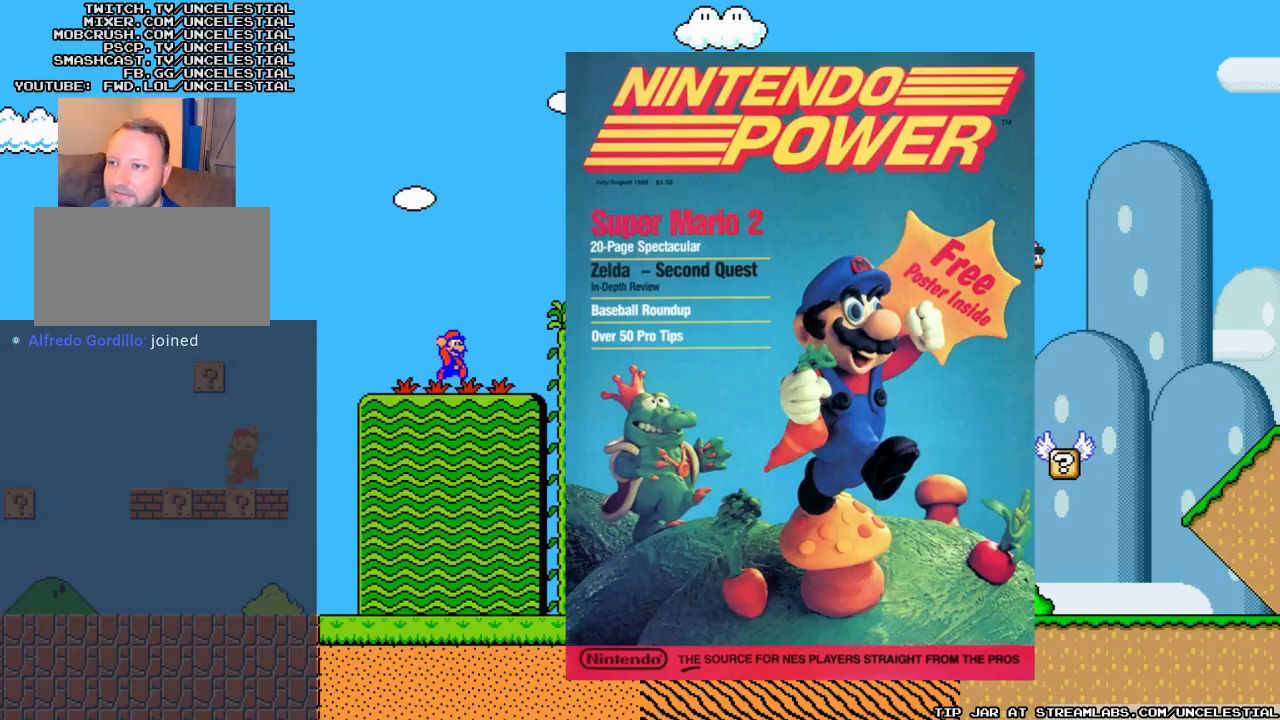
{"buttons": [], "events": [[67, "B", "up"]]}
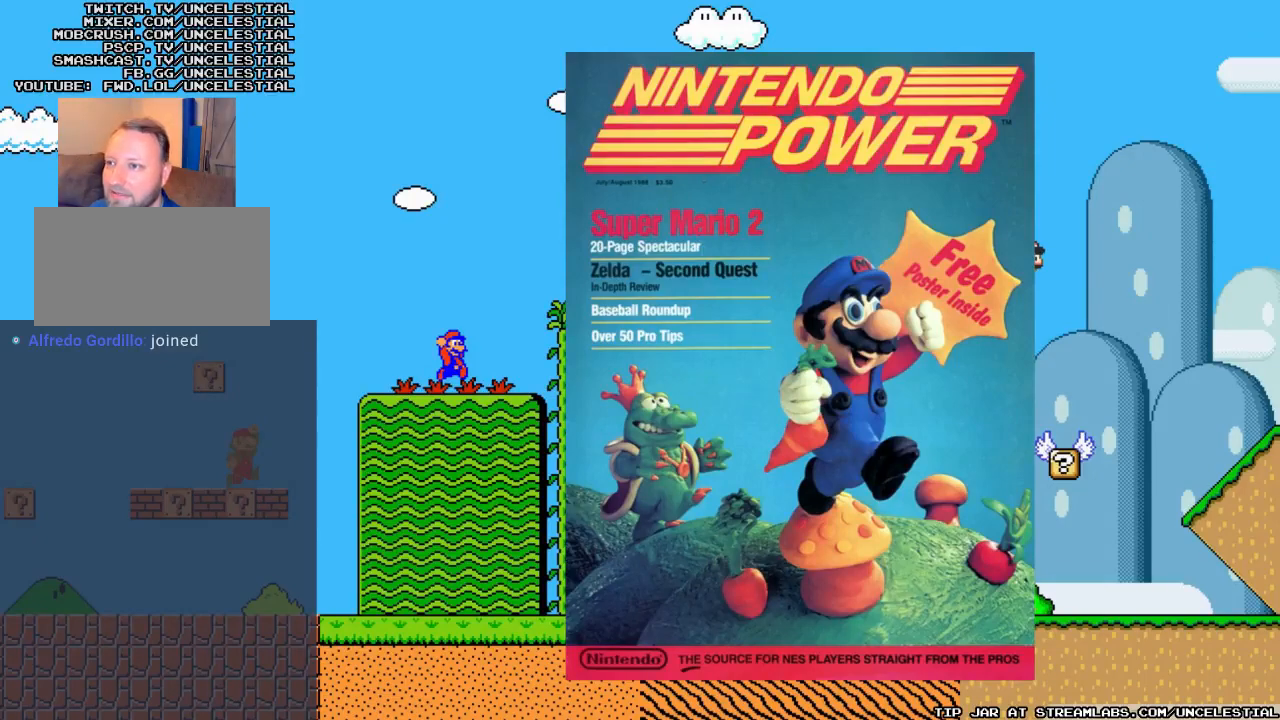
{"buttons": ["A", "DPAD_RIGHT"], "events": [[200, "DPAD_RIGHT", "down"], [367, "A", "down"]]}
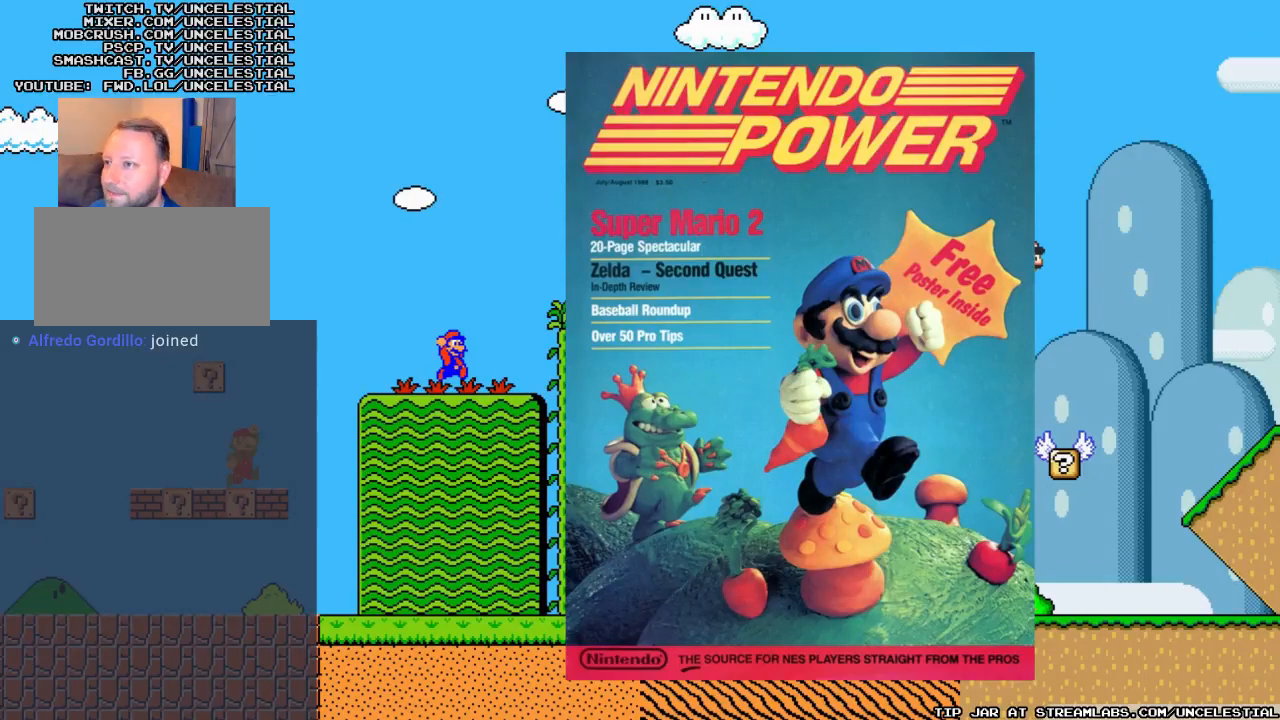
{"buttons": ["DPAD_RIGHT"], "events": [[133, "B", "down"], [200, "A", "up"], [267, "B", "up"], [367, "B", "down"], [467, "B", "up"]]}
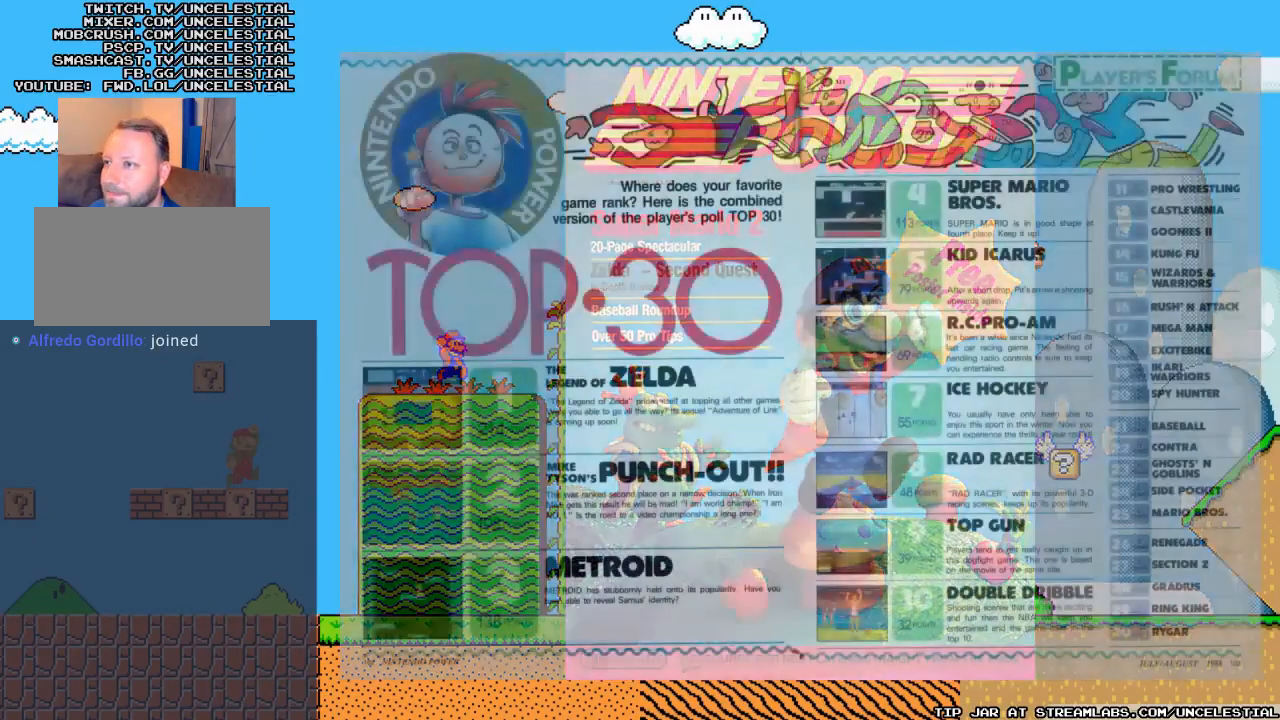
{"buttons": [], "events": [[33, "B", "down"], [167, "B", "up"], [233, "DPAD_RIGHT", "up"]]}
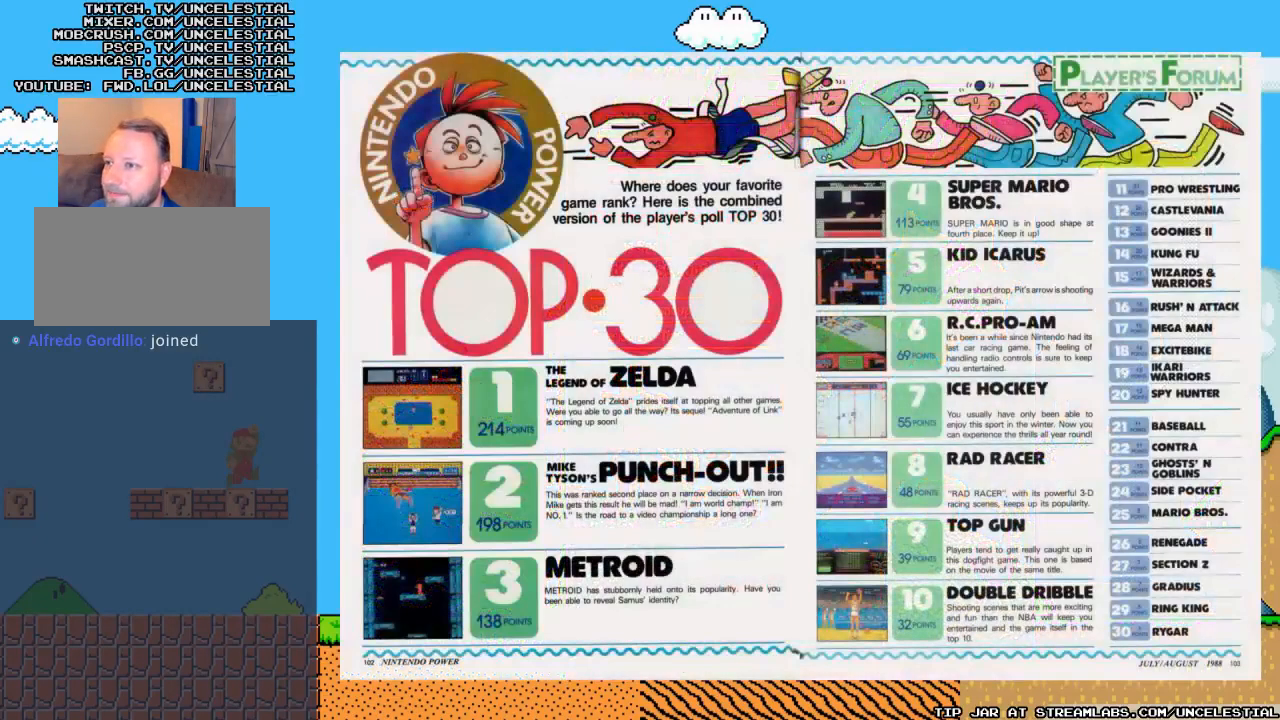
{"buttons": ["A", "DPAD_RIGHT"], "events": [[67, "DPAD_RIGHT", "down"], [467, "A", "down"]]}
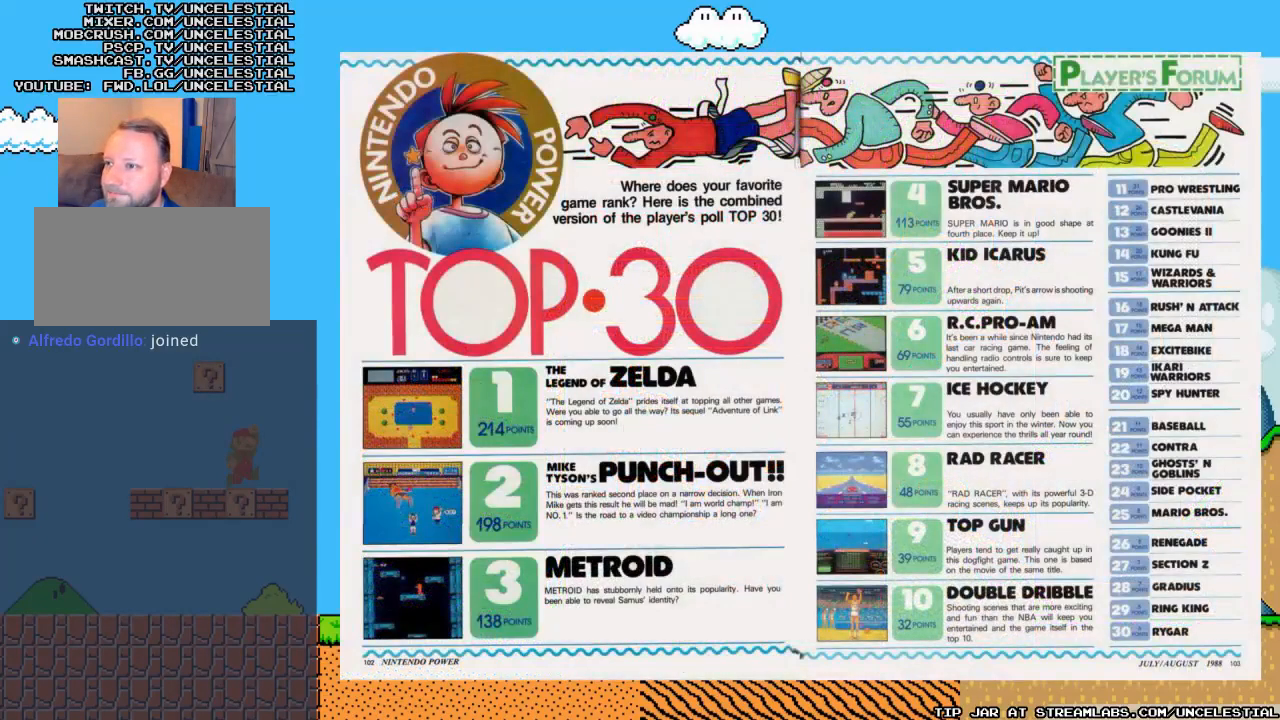
{"buttons": ["B", "DPAD_RIGHT"], "events": [[400, "A", "up"], [433, "A", "down"], [467, "A", "up"], [467, "B", "down"]]}
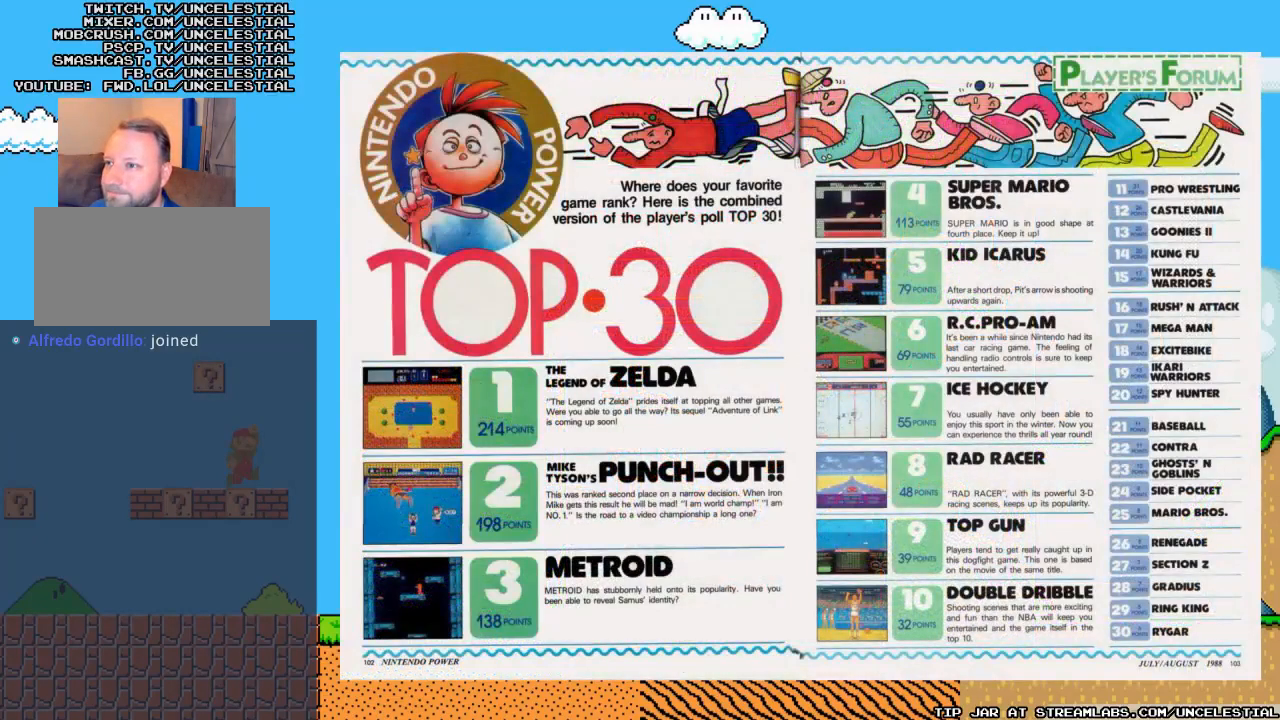
{"buttons": ["DPAD_DOWN"], "events": [[100, "B", "up"], [300, "DPAD_RIGHT", "up"], [333, "DPAD_DOWN", "down"]]}
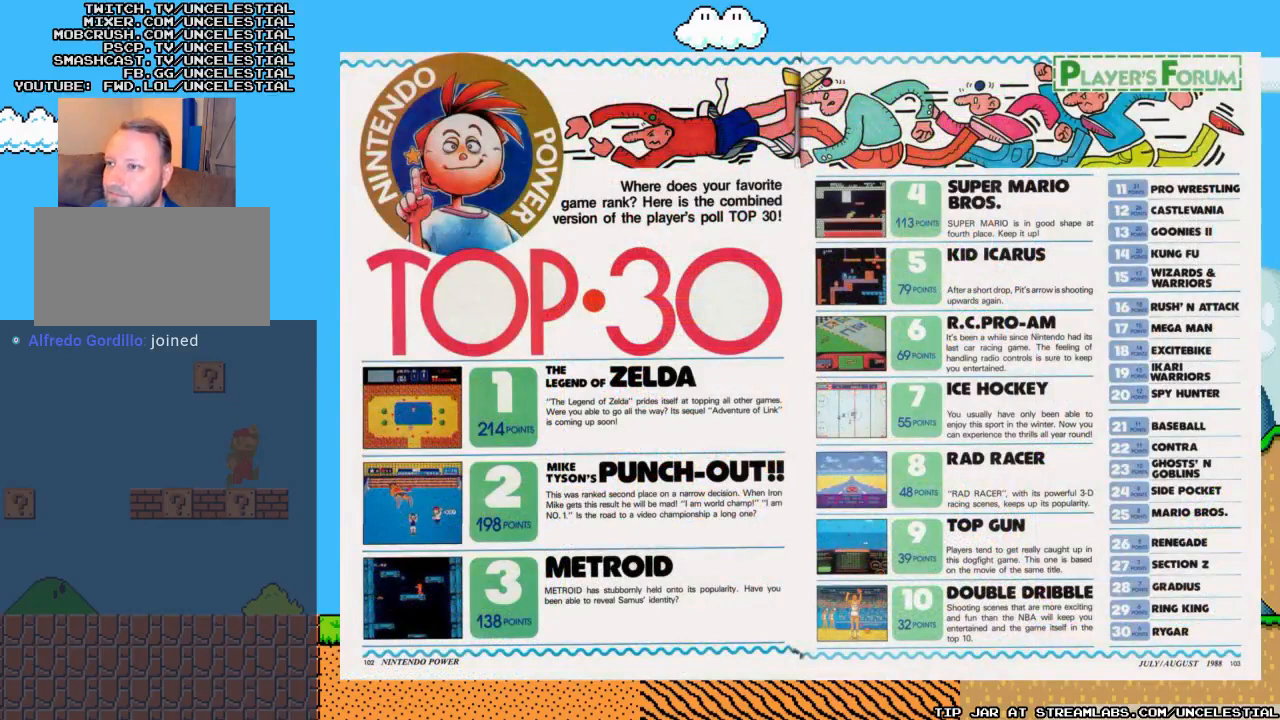
{"buttons": ["DPAD_DOWN"], "events": []}
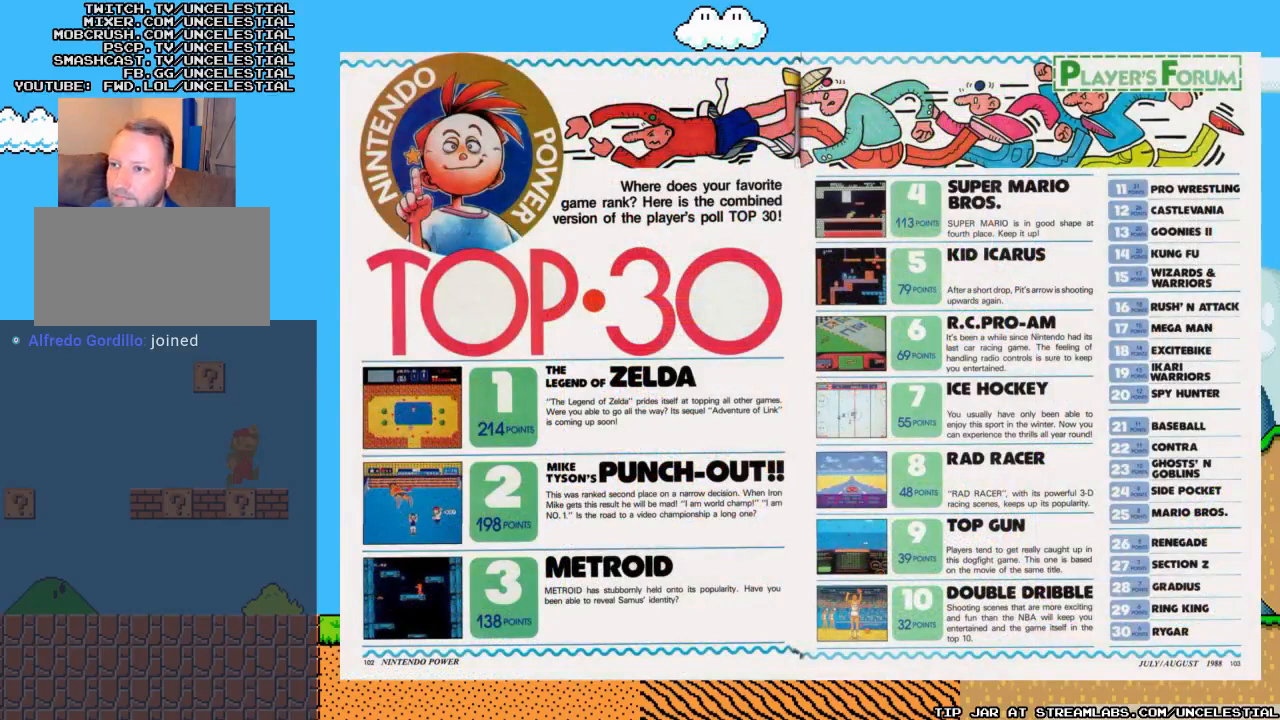
{"buttons": [], "events": [[133, "DPAD_DOWN", "up"]]}
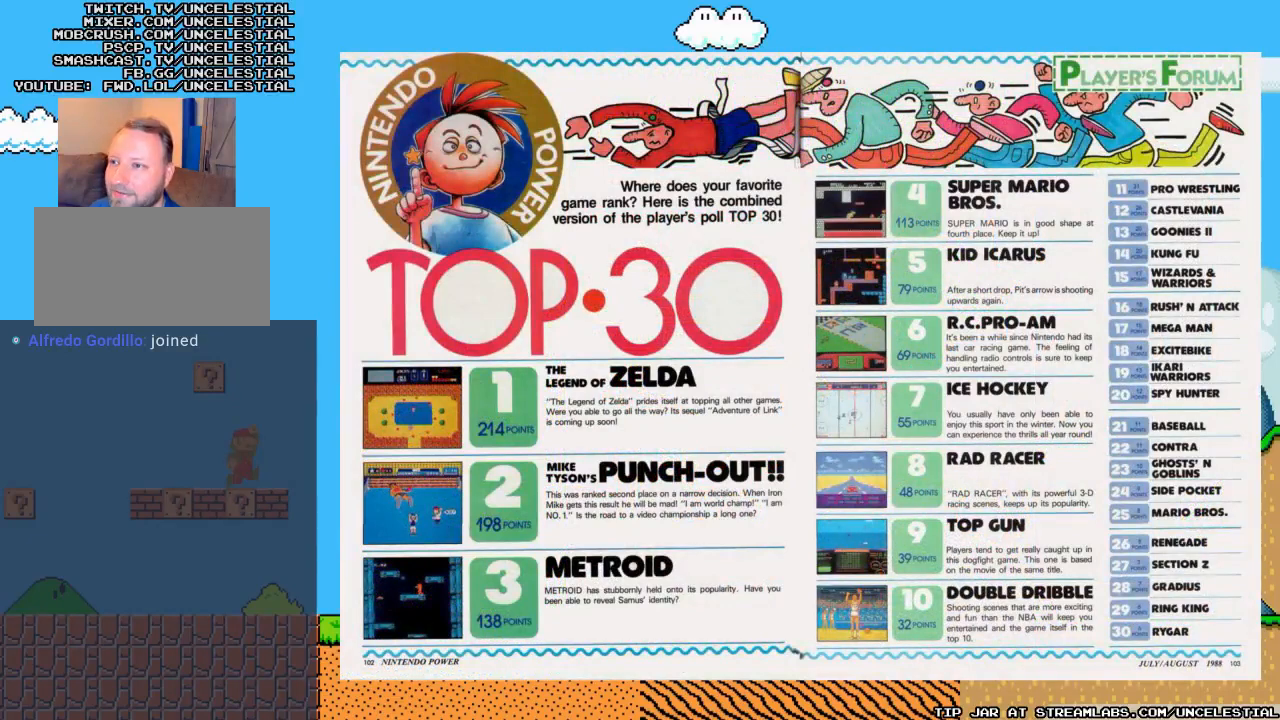
{"buttons": [], "events": []}
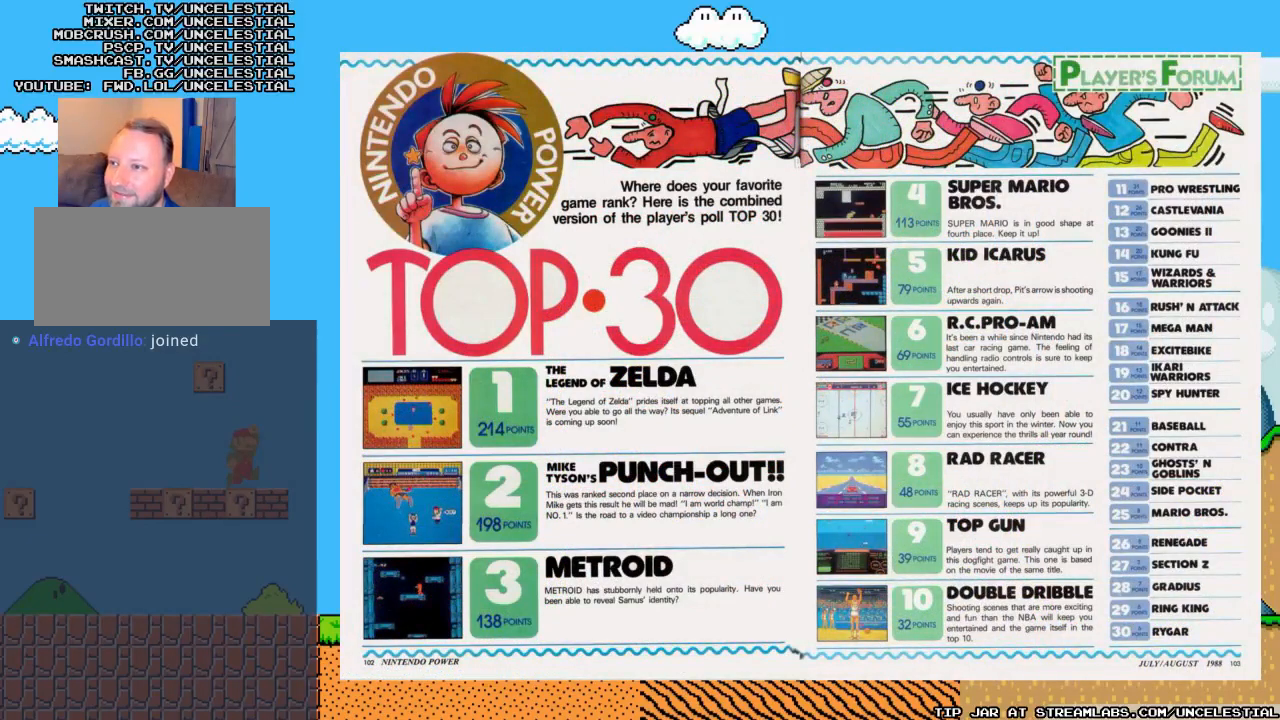
{"buttons": ["DPAD_RIGHT"], "events": [[233, "DPAD_RIGHT", "down"], [267, "A", "down"], [500, "A", "up"]]}
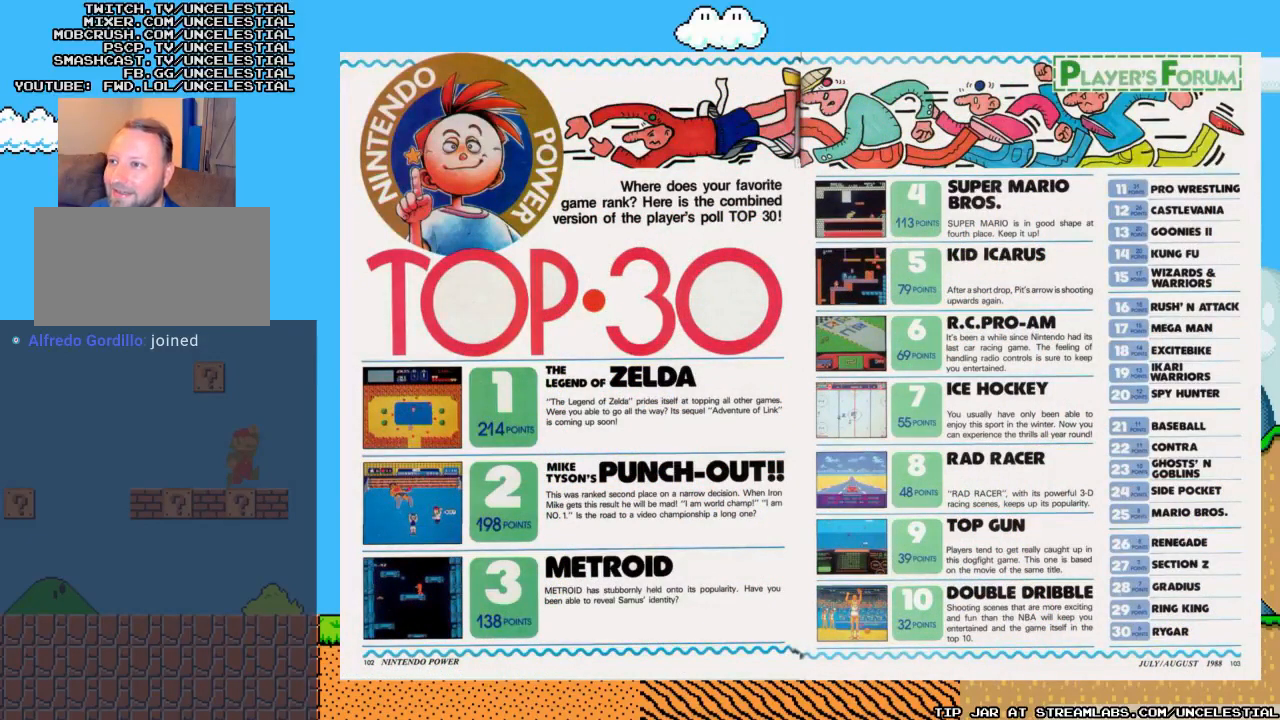
{"buttons": ["DPAD_RIGHT"], "events": [[100, "B", "down"], [233, "B", "up"], [300, "B", "down"], [433, "B", "up"]]}
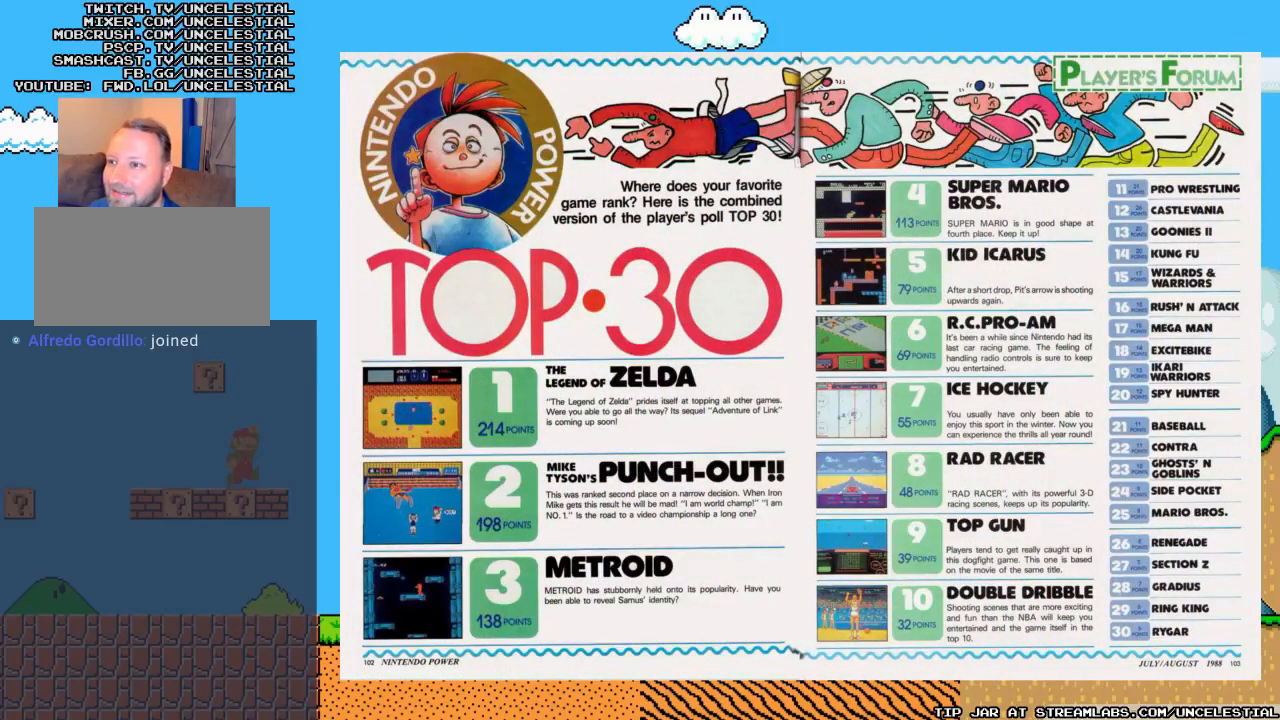
{"buttons": ["DPAD_RIGHT"], "events": [[200, "DPAD_RIGHT", "up"], [400, "DPAD_RIGHT", "down"]]}
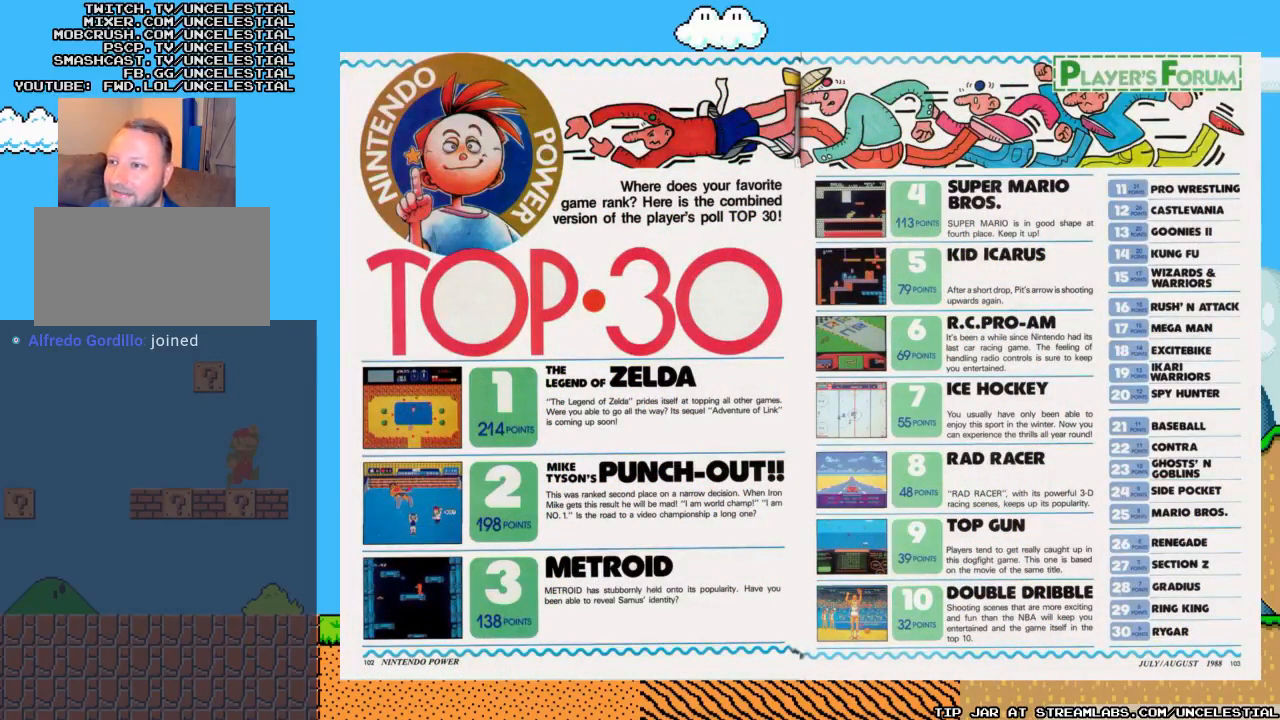
{"buttons": ["DPAD_RIGHT"], "events": []}
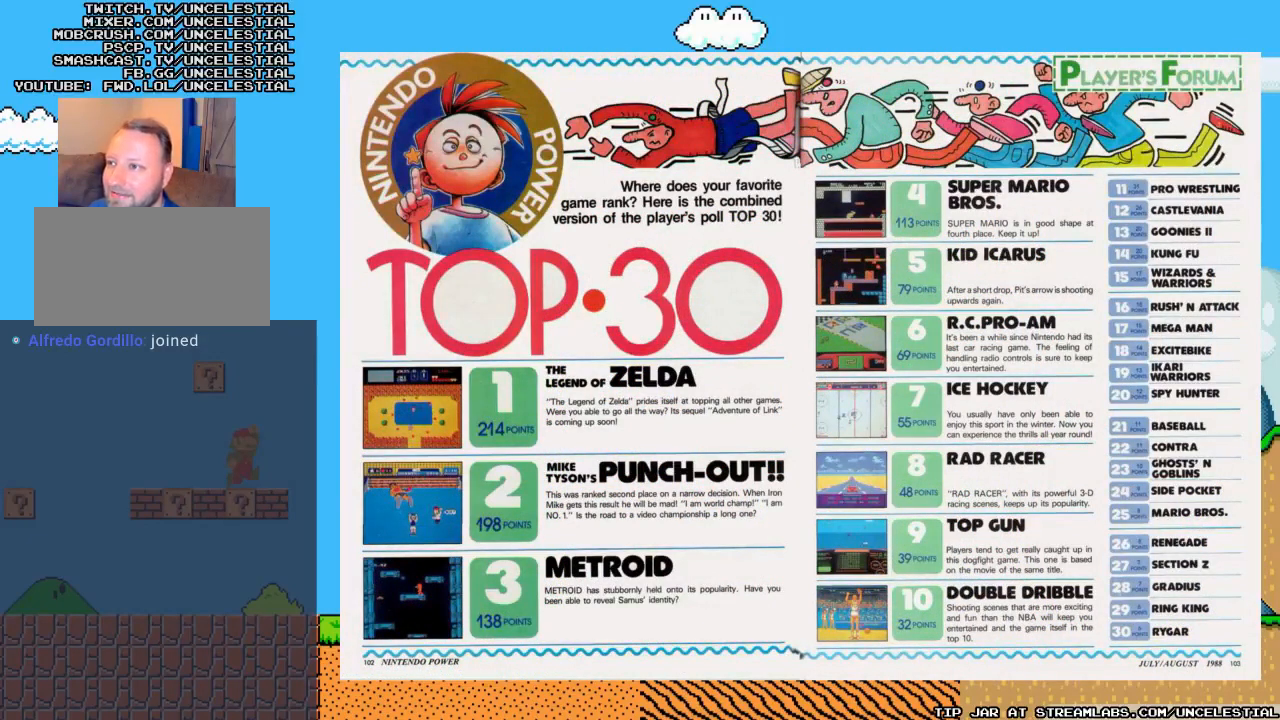
{"buttons": ["DPAD_RIGHT"], "events": []}
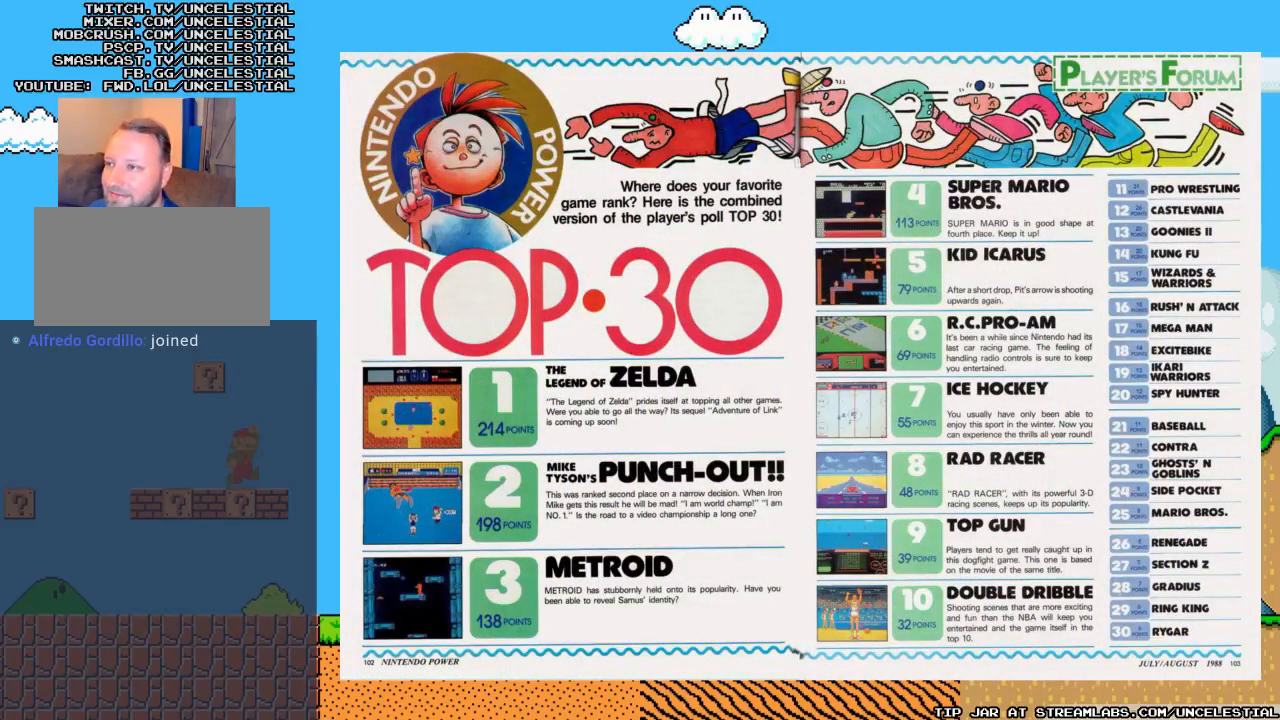
{"buttons": ["DPAD_RIGHT"], "events": []}
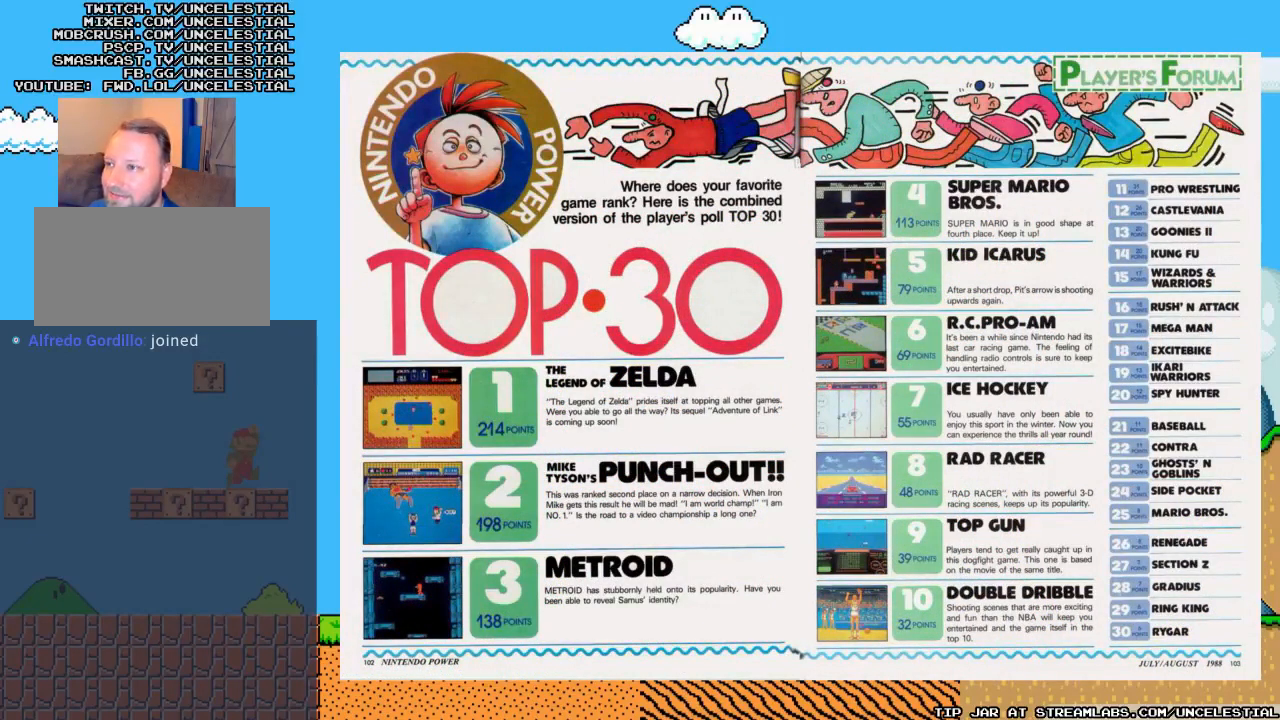
{"buttons": ["DPAD_RIGHT"], "events": []}
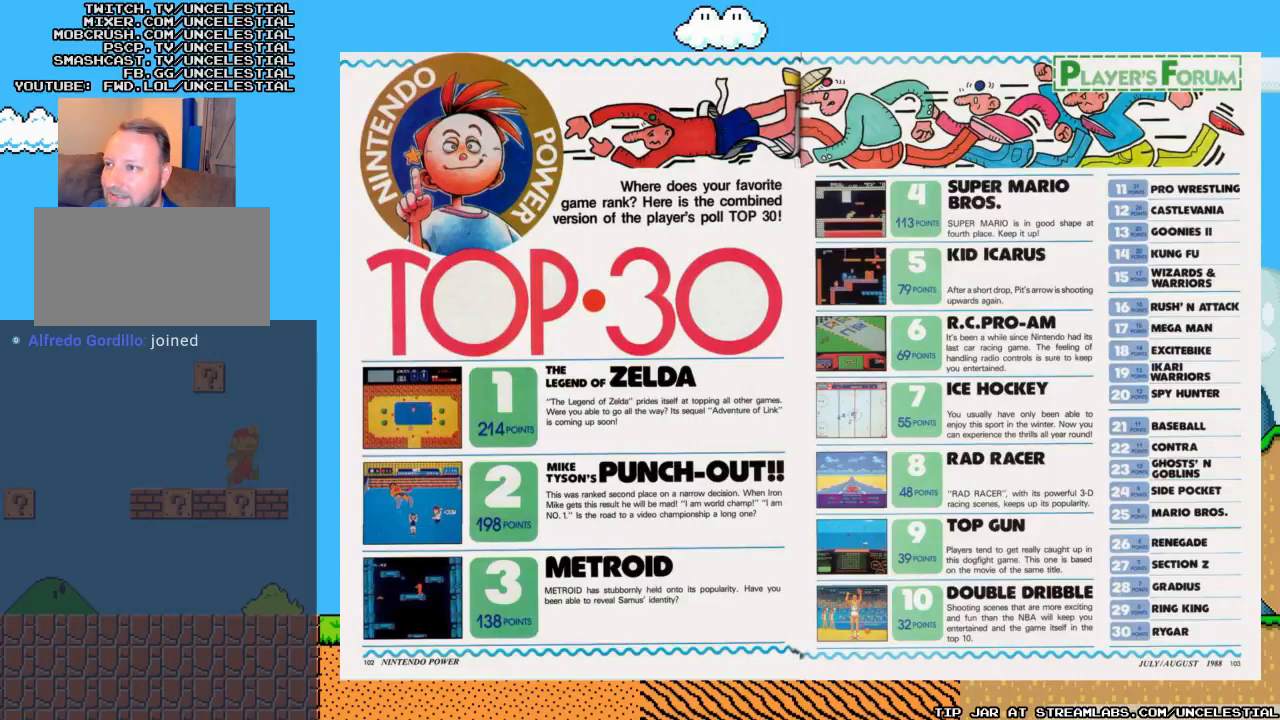
{"buttons": ["DPAD_RIGHT"], "events": []}
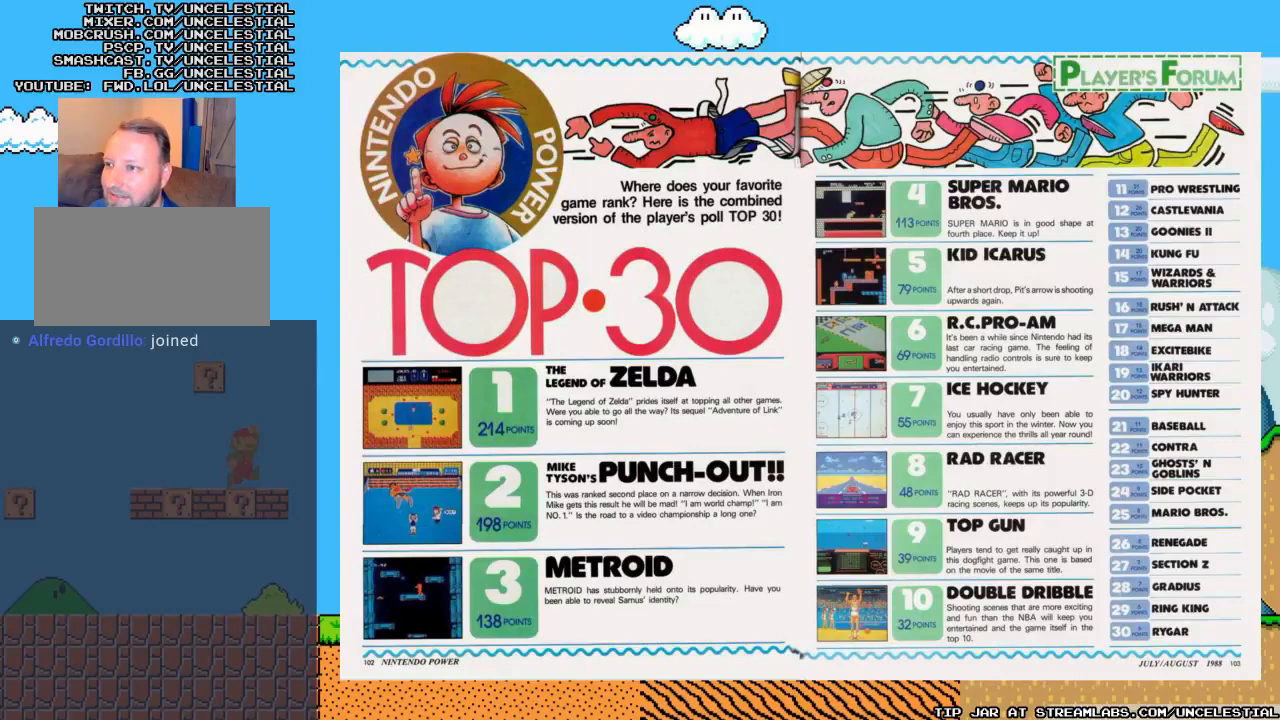
{"buttons": ["B", "DPAD_RIGHT"], "events": [[433, "B", "down"]]}
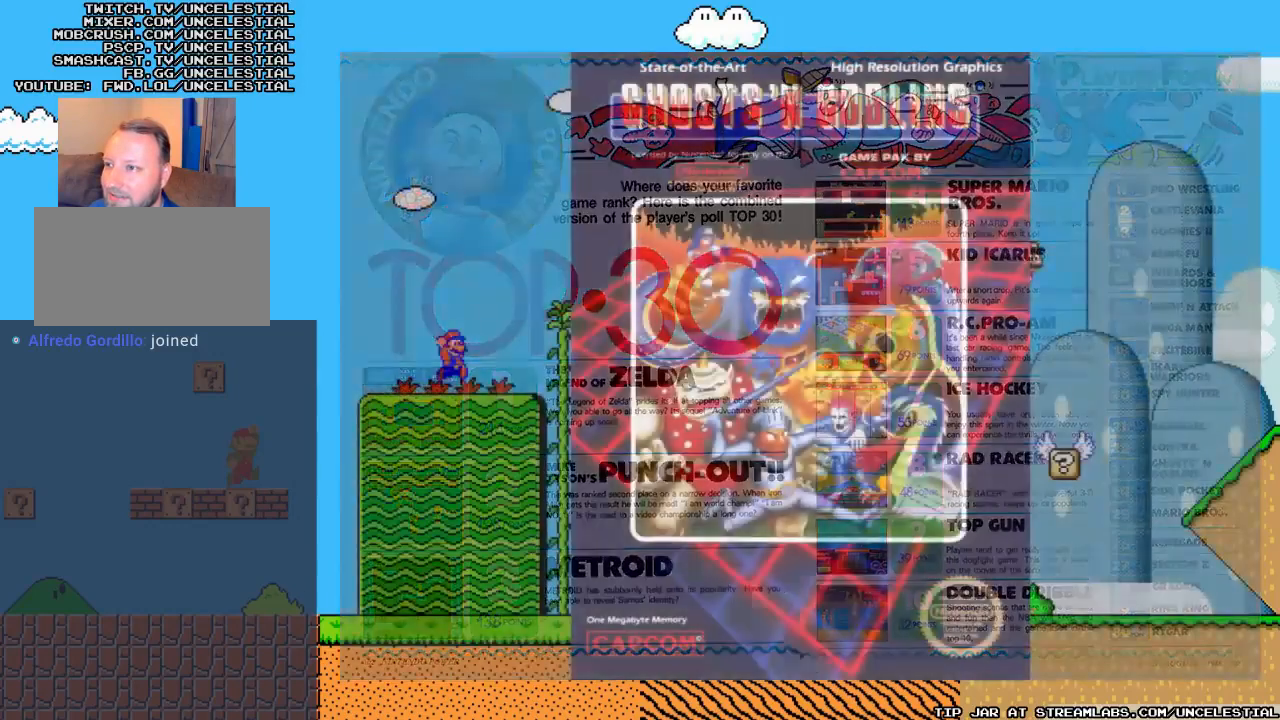
{"buttons": ["B", "DPAD_DOWN"], "events": [[33, "B", "up"], [100, "DPAD_RIGHT", "up"], [133, "B", "down"], [133, "DPAD_RIGHT", "down"], [167, "DPAD_DOWN", "down"], [167, "DPAD_RIGHT", "up"], [233, "B", "up"], [300, "B", "down"], [400, "B", "up"], [467, "B", "down"]]}
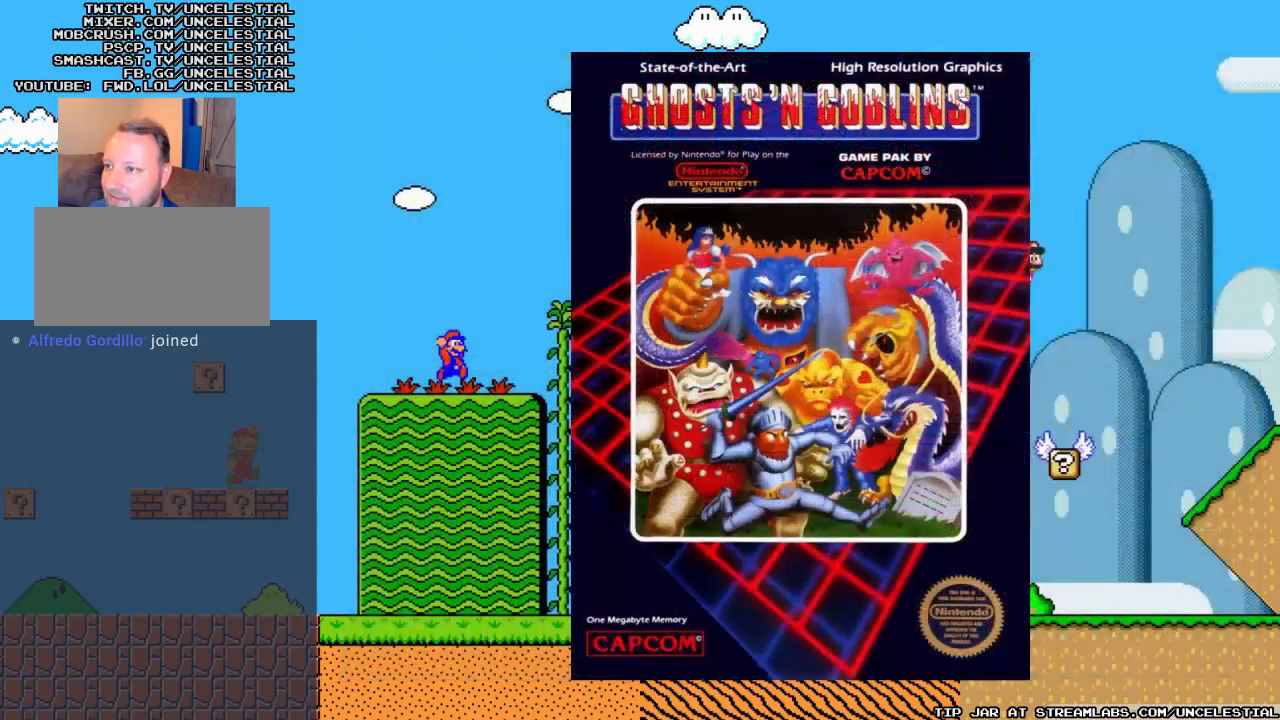
{"buttons": ["B", "DPAD_RIGHT"], "events": [[67, "B", "up"], [67, "DPAD_DOWN", "up"], [267, "DPAD_RIGHT", "down"], [400, "B", "down"]]}
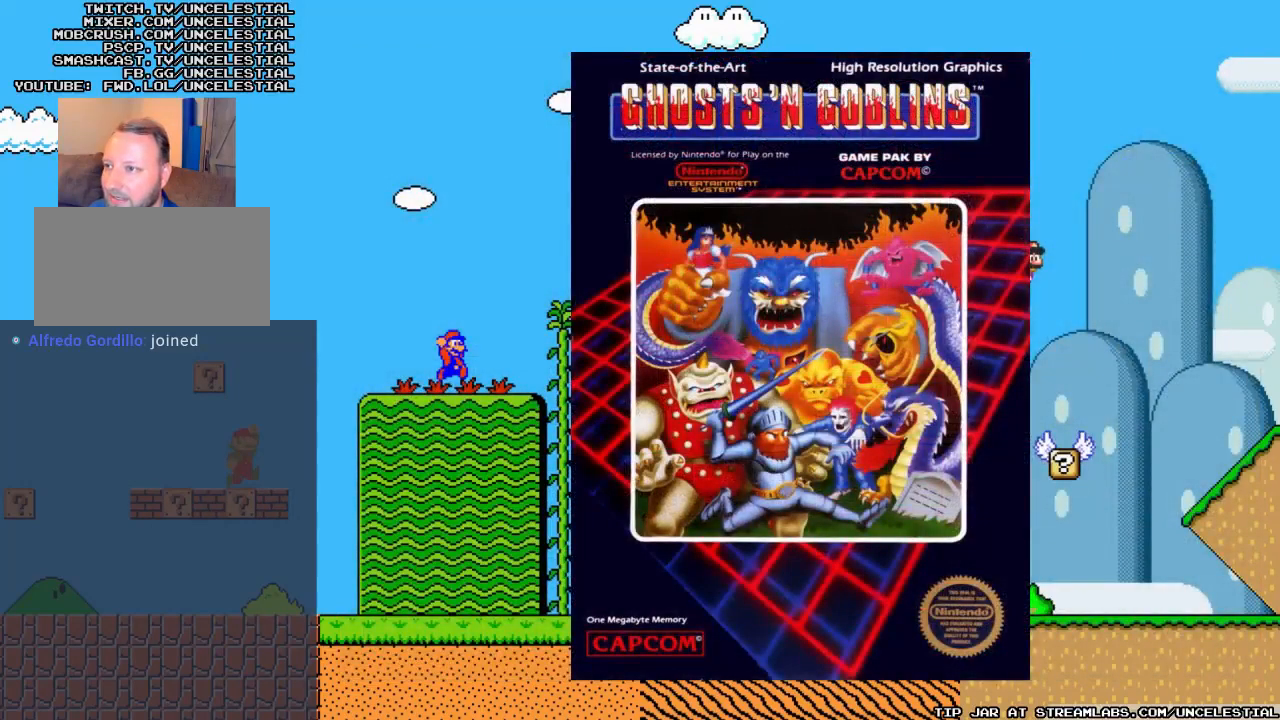
{"buttons": ["DPAD_RIGHT"], "events": [[33, "B", "up"], [200, "B", "down"], [333, "B", "up"]]}